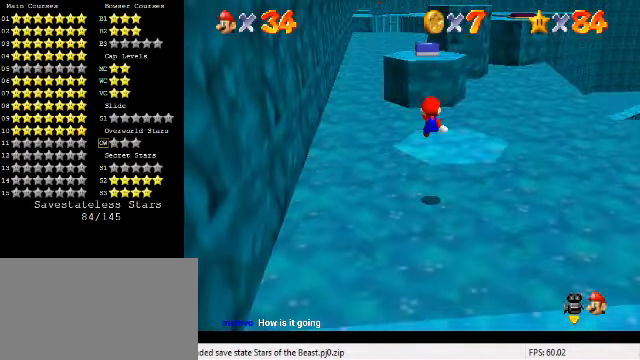
Gameplay with keyboard; each line is a JSON object with the keys held at the frame after it. "events" lists presses ("down") and releases ("up") of "a", "c", "ctrl", "d", "down", "left", "return", "right", "s", "shift", "up", "w", "x" and "y" between this image and that frame as [ms after this image, input, new state], when the widget could be followed in between. No other keys are recorded. Mouse input is not recorded.
{"keys": ["up", "y"], "events": [[100, "up", "up"], [233, "down", "down"], [366, "down", "up"], [466, "up", "down"]]}
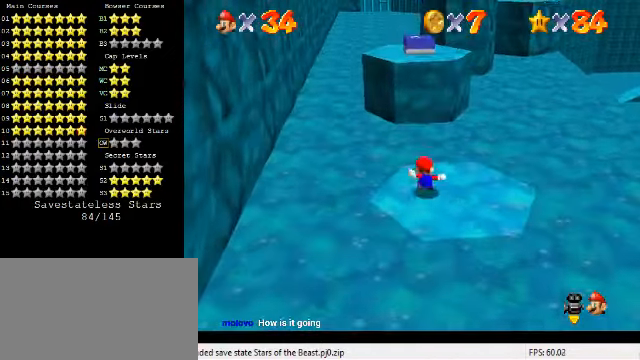
{"keys": ["c"], "events": [[33, "shift", "down"], [167, "left", "down"], [300, "shift", "up"], [334, "left", "up"], [334, "up", "up"], [334, "y", "up"], [500, "c", "down"]]}
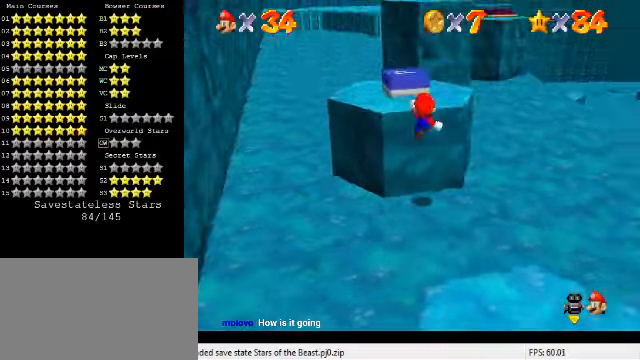
{"keys": ["left", "up"], "events": [[100, "c", "up"], [334, "shift", "down"], [367, "left", "down"], [367, "up", "down"], [434, "shift", "up"]]}
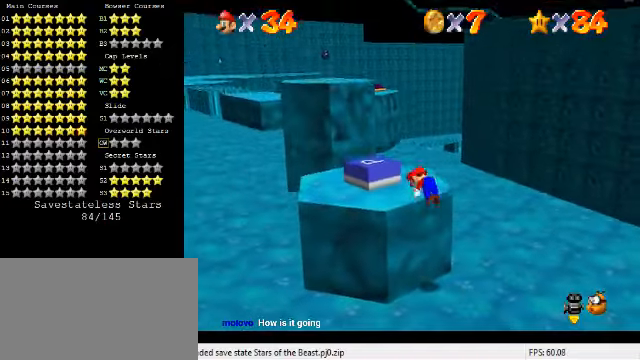
{"keys": ["left", "up"], "events": [[234, "left", "up"], [467, "left", "down"]]}
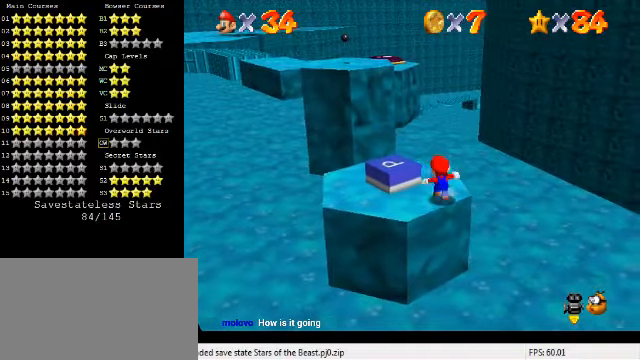
{"keys": ["shift", "y"], "events": [[100, "shift", "down"], [267, "shift", "up"], [434, "up", "up"], [467, "y", "down"], [500, "left", "up"], [500, "shift", "down"]]}
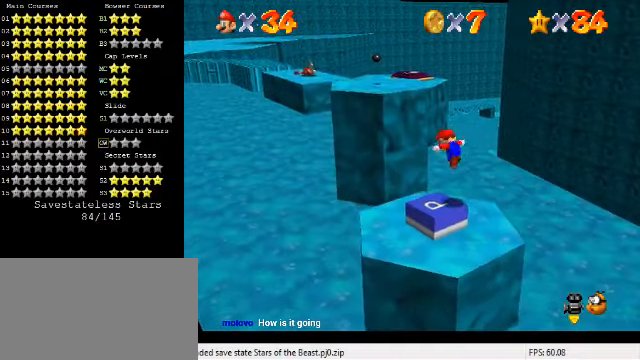
{"keys": [], "events": [[100, "down", "down"], [134, "shift", "up"], [134, "y", "up"], [267, "c", "down"], [267, "down", "up"], [300, "s", "down"], [434, "c", "up"], [434, "s", "up"]]}
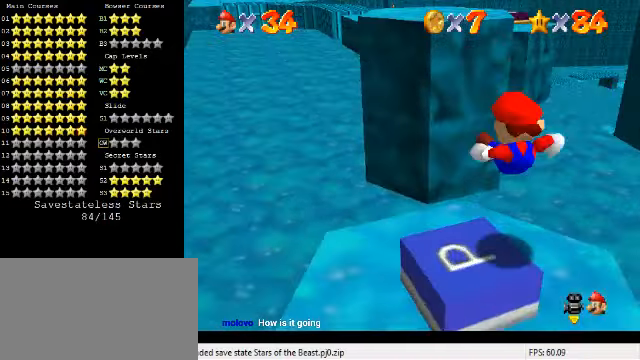
{"keys": ["shift"], "events": [[200, "up", "down"], [400, "up", "up"], [467, "shift", "down"]]}
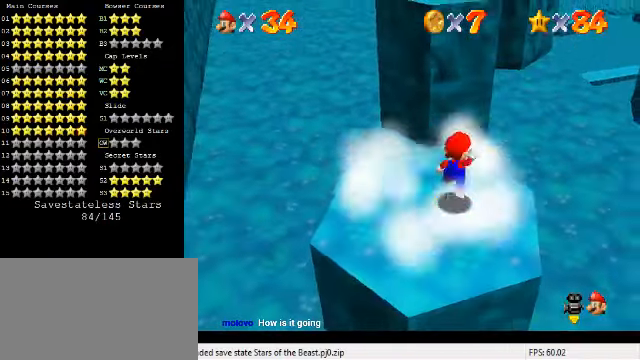
{"keys": [], "events": [[34, "down", "down"], [134, "shift", "up"], [434, "left", "down"], [500, "down", "up"], [500, "left", "up"]]}
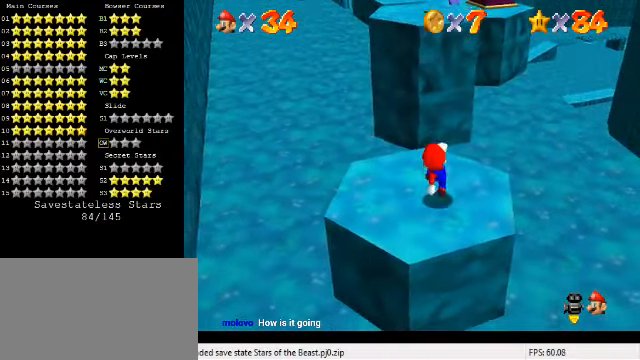
{"keys": [], "events": [[234, "right", "down"], [267, "right", "up"]]}
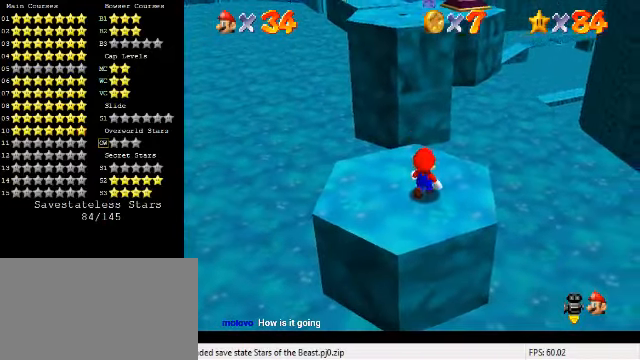
{"keys": ["down", "left"], "events": [[100, "shift", "down"], [134, "down", "down"], [167, "shift", "up"], [400, "left", "down"]]}
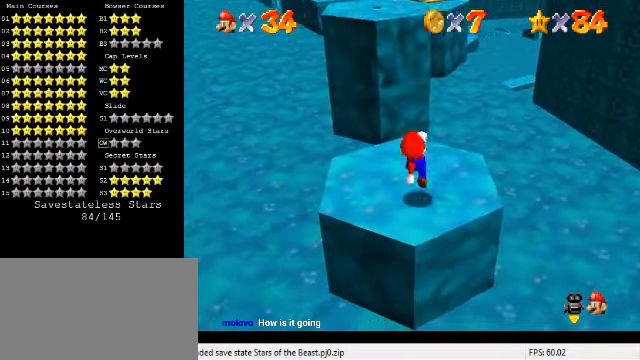
{"keys": ["left", "up"], "events": [[34, "down", "up"], [34, "left", "up"], [267, "up", "down"], [334, "shift", "down"], [400, "shift", "up"], [500, "left", "down"]]}
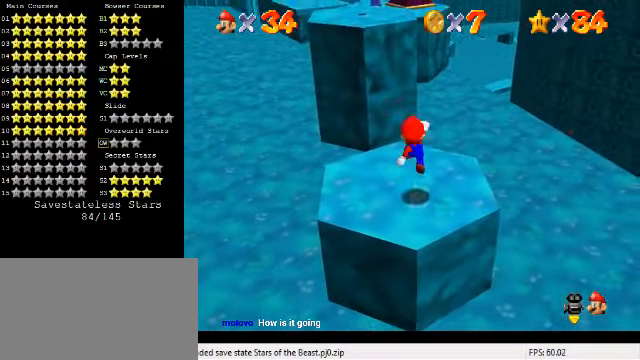
{"keys": ["shift", "up"], "events": [[100, "left", "up"], [367, "shift", "down"]]}
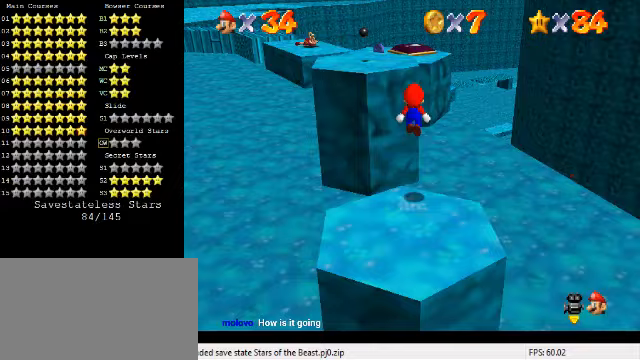
{"keys": ["ctrl", "left"], "events": [[300, "up", "up"], [367, "down", "down"], [400, "left", "down"], [433, "shift", "up"], [467, "down", "up"], [500, "ctrl", "down"]]}
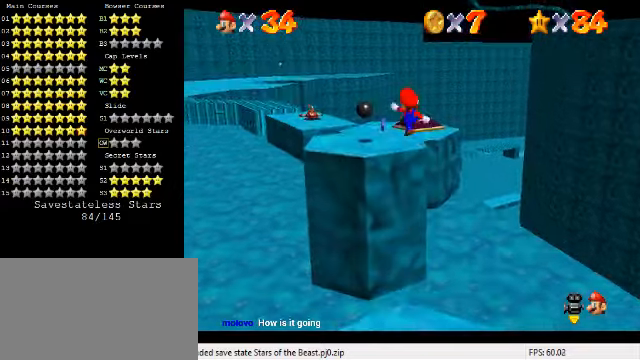
{"keys": ["up"], "events": [[33, "up", "down"], [167, "ctrl", "up"], [167, "left", "up"], [200, "up", "up"], [300, "up", "down"]]}
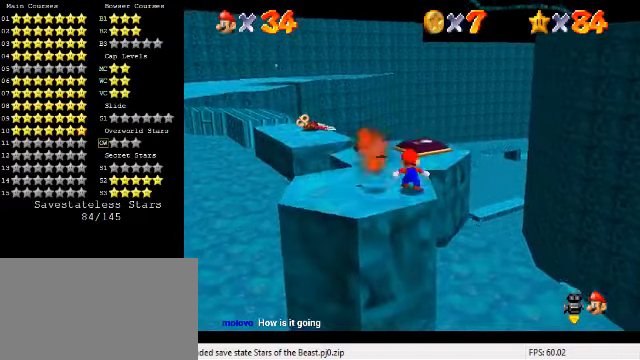
{"keys": ["down", "left"], "events": [[67, "shift", "down"], [67, "up", "up"], [100, "down", "down"], [400, "left", "down"], [467, "shift", "up"]]}
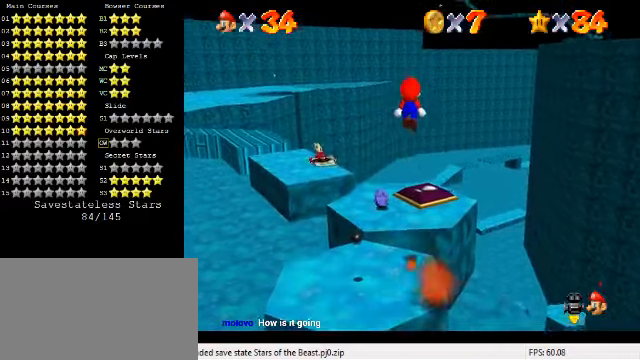
{"keys": ["c", "left"], "events": [[133, "ctrl", "down"], [267, "ctrl", "up"], [467, "c", "down"], [467, "down", "up"]]}
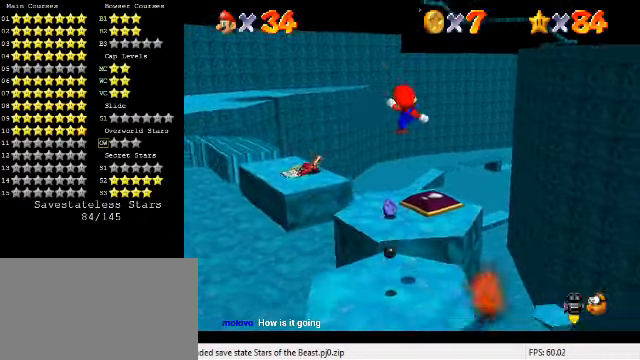
{"keys": [], "events": [[67, "left", "up"], [100, "c", "up"], [200, "left", "down"], [300, "left", "up"]]}
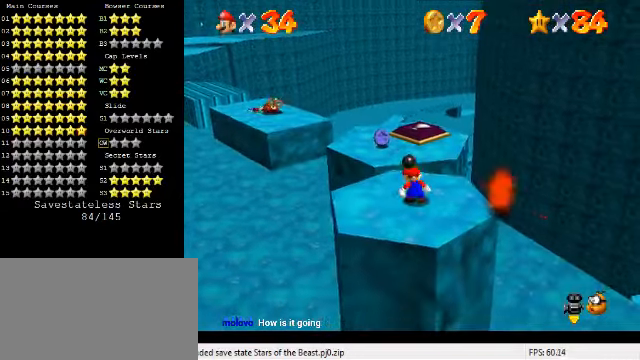
{"keys": ["up"], "events": [[33, "left", "down"], [33, "up", "down"], [200, "left", "up"]]}
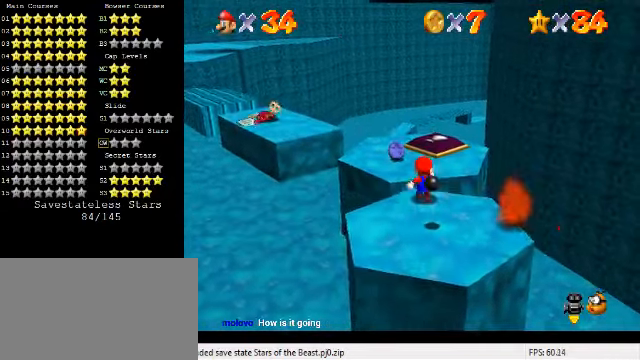
{"keys": ["up"], "events": [[67, "shift", "down"], [233, "shift", "up"]]}
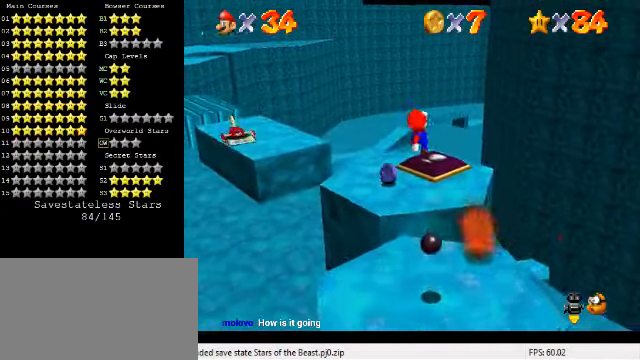
{"keys": [], "events": [[133, "d", "down"], [133, "right", "down"], [200, "d", "up"], [267, "right", "up"], [300, "up", "up"]]}
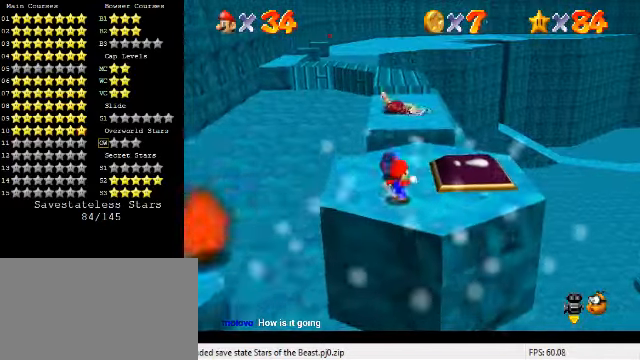
{"keys": ["a"], "events": [[500, "a", "down"]]}
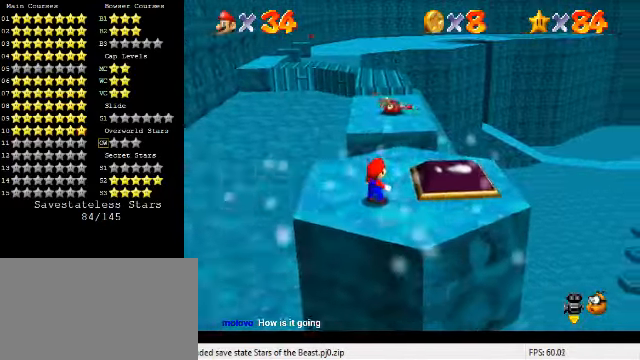
{"keys": [], "events": [[100, "a", "up"]]}
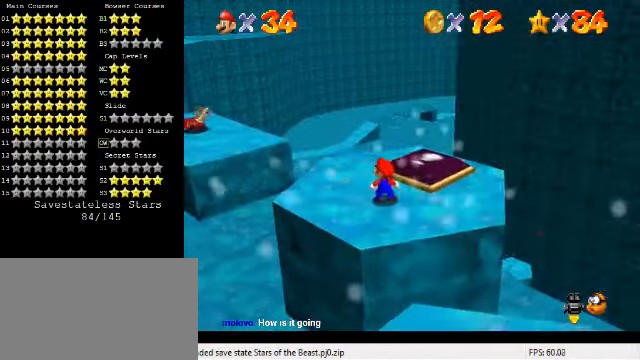
{"keys": [], "events": [[133, "d", "down"], [233, "d", "up"], [300, "down", "down"], [433, "down", "up"]]}
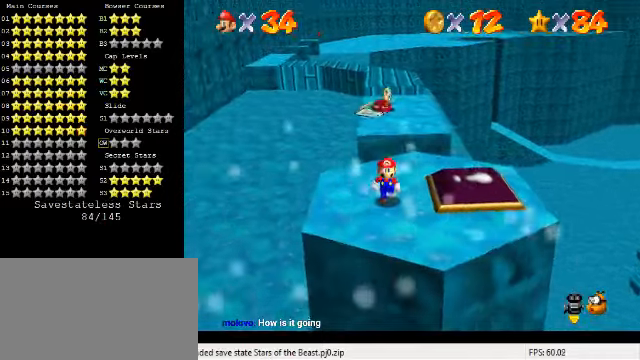
{"keys": ["down", "right"], "events": [[66, "down", "down"], [166, "down", "up"], [466, "down", "down"], [466, "right", "down"]]}
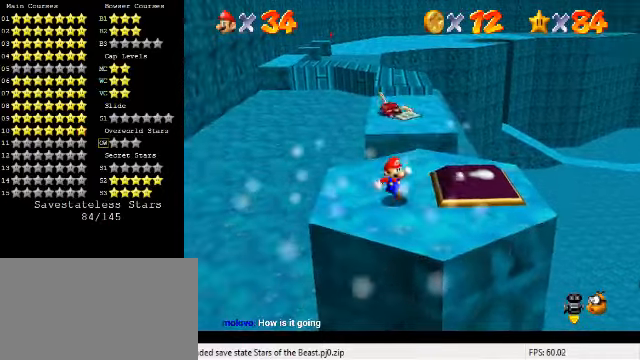
{"keys": [], "events": [[100, "down", "up"], [100, "right", "up"], [266, "right", "down"], [333, "right", "up"]]}
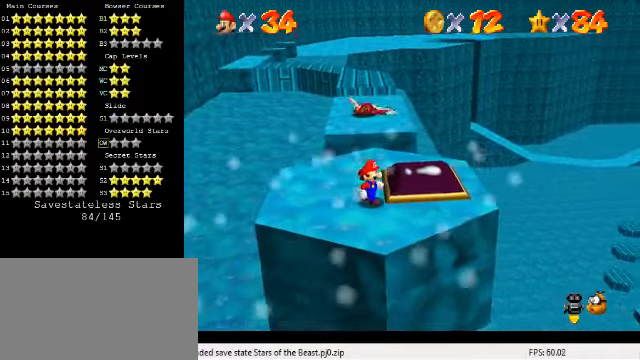
{"keys": ["up"], "events": [[200, "right", "down"], [300, "right", "up"], [433, "right", "down"], [433, "up", "down"], [500, "right", "up"]]}
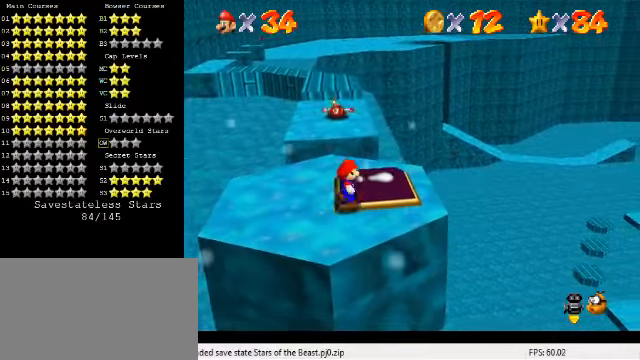
{"keys": ["right", "up"], "events": [[33, "up", "up"], [500, "right", "down"], [500, "up", "down"]]}
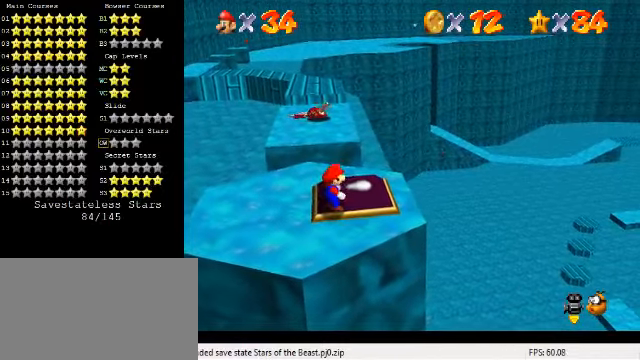
{"keys": [], "events": [[33, "right", "up"], [33, "up", "up"]]}
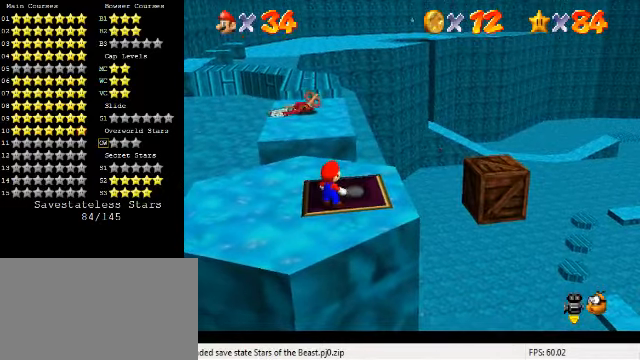
{"keys": ["up"], "events": [[333, "right", "down"], [333, "up", "down"], [400, "right", "up"]]}
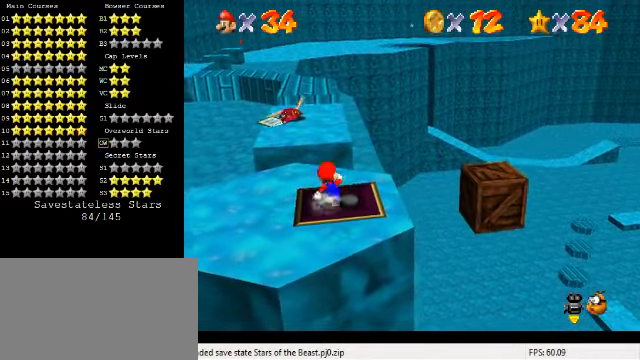
{"keys": ["shift", "up", "y"], "events": [[200, "y", "down"], [266, "shift", "down"]]}